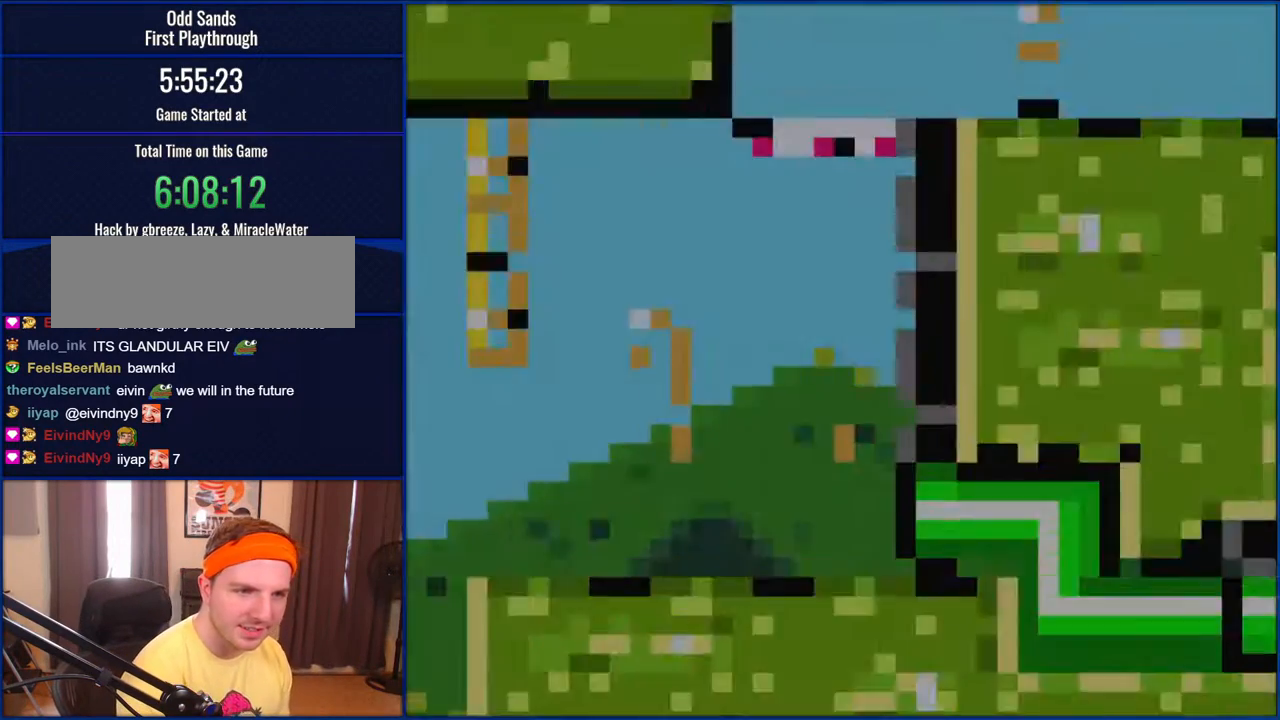
Gameplay with a controller (Nintendo layout); each line is a JSON object with the inputs held at the frame after it. "events" lists button and stick changes between this image and that frame as [ms after this image, input, new state], when the widget could be followed in between. Not read: L1 L3 R1 R3.
{"buttons": ["Y", "DPAD_RIGHT"], "events": [[483, "DPAD_RIGHT", "down"]]}
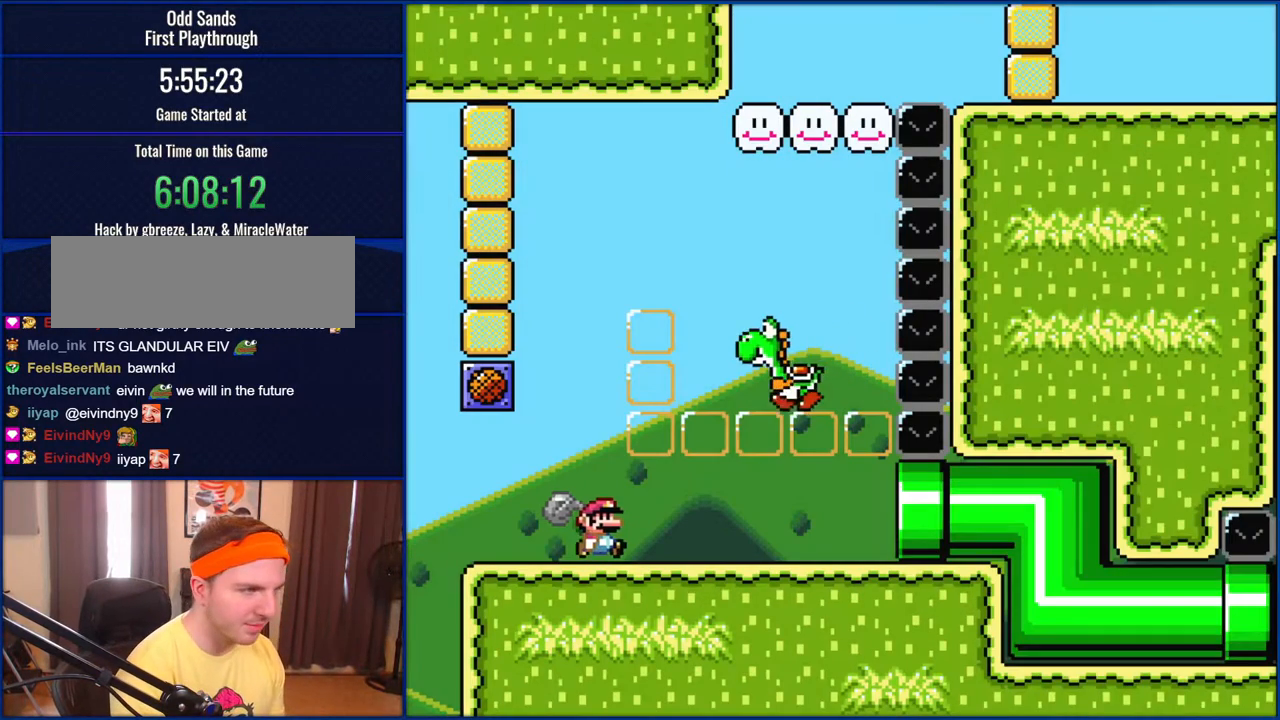
{"buttons": ["Y"], "events": [[183, "DPAD_RIGHT", "up"]]}
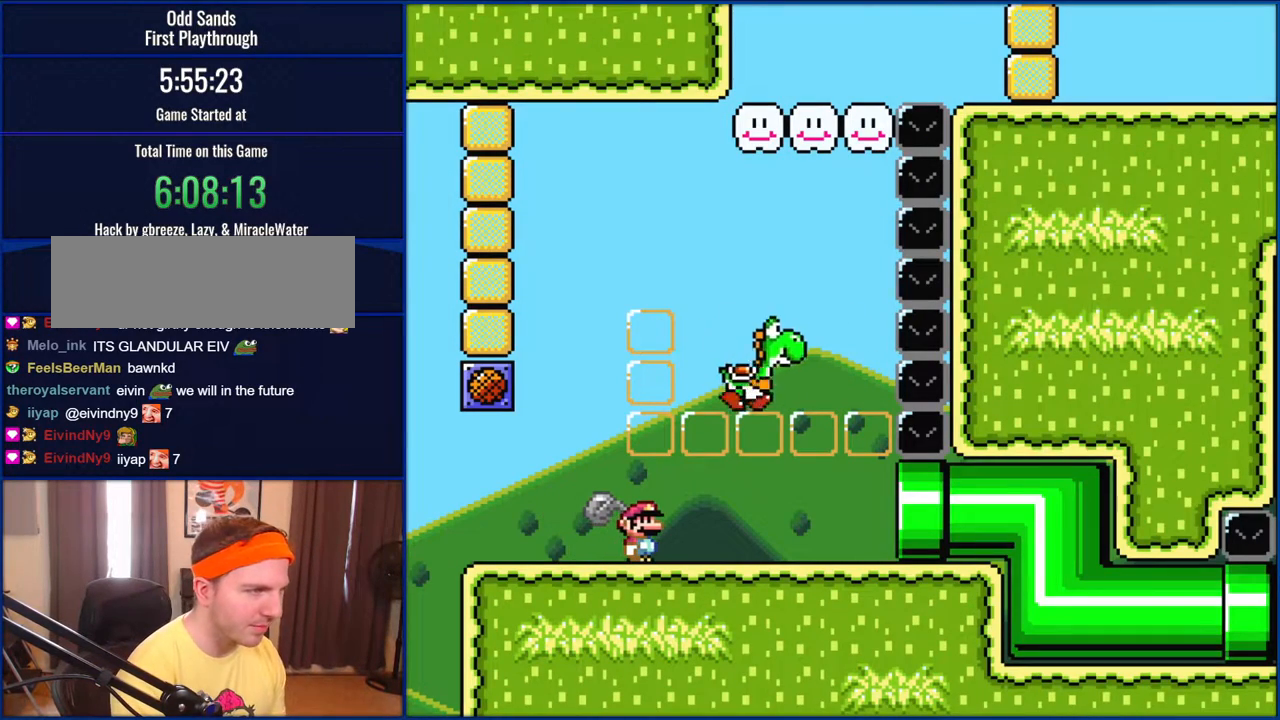
{"buttons": ["Y"], "events": []}
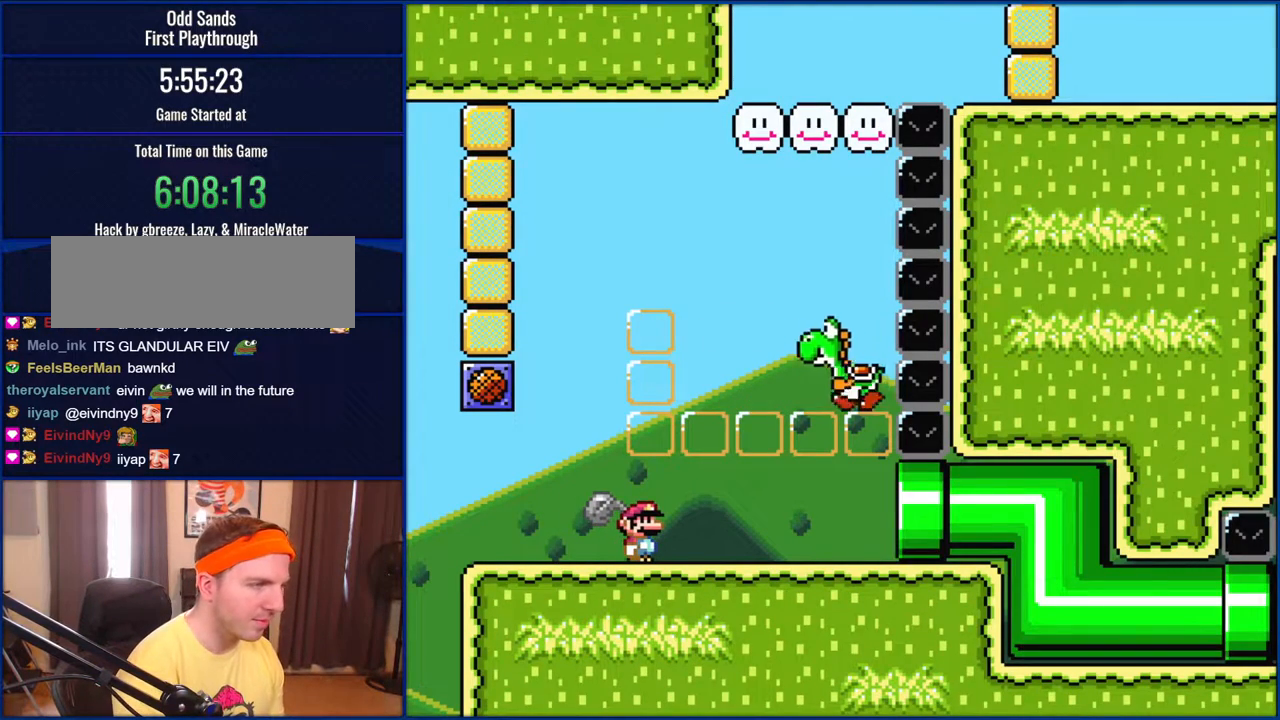
{"buttons": ["Y"], "events": [[100, "B", "down"], [217, "Y", "up"], [383, "B", "up"], [383, "Y", "down"]]}
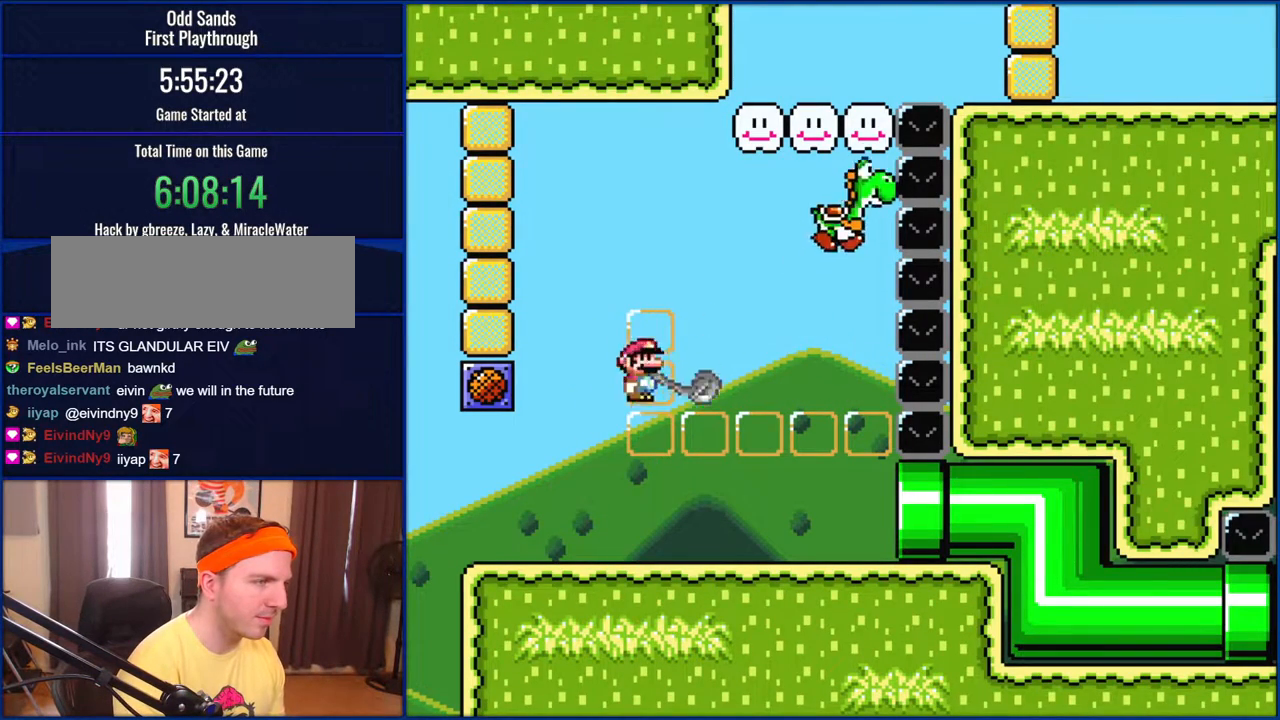
{"buttons": ["B"], "events": [[33, "Y", "up"], [383, "B", "down"]]}
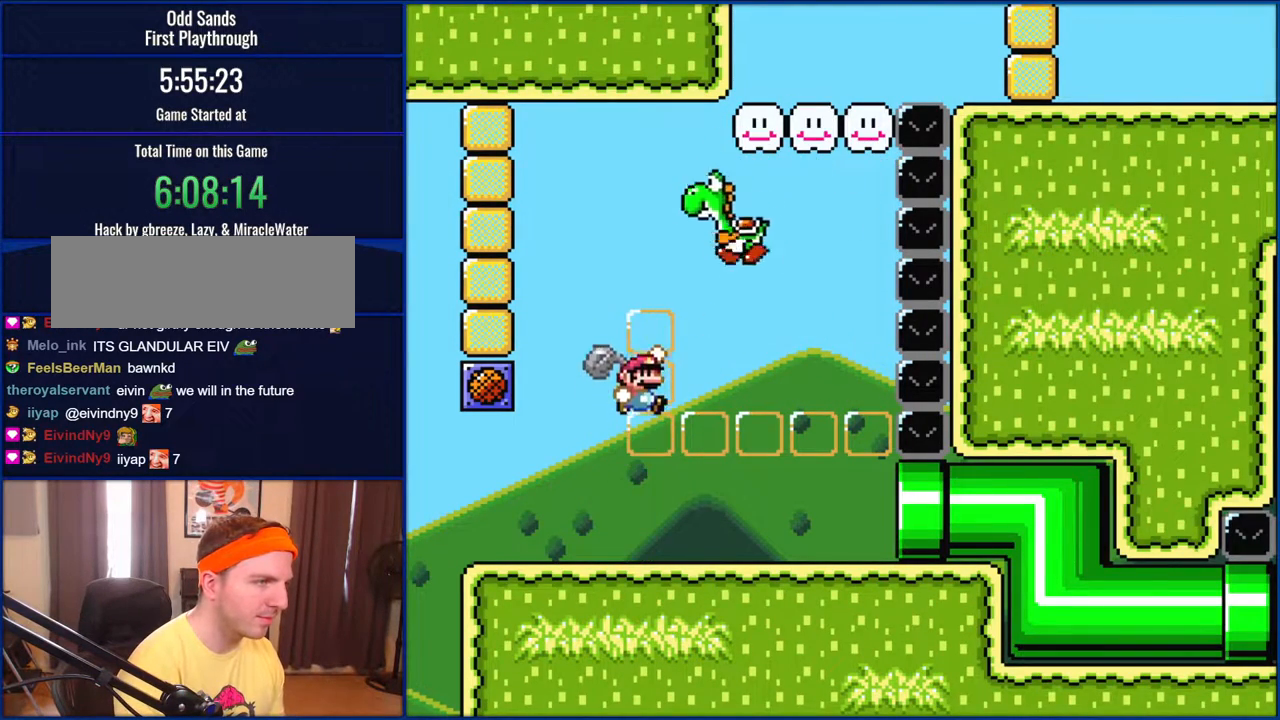
{"buttons": ["Y"], "events": [[167, "Y", "down"], [183, "B", "up"]]}
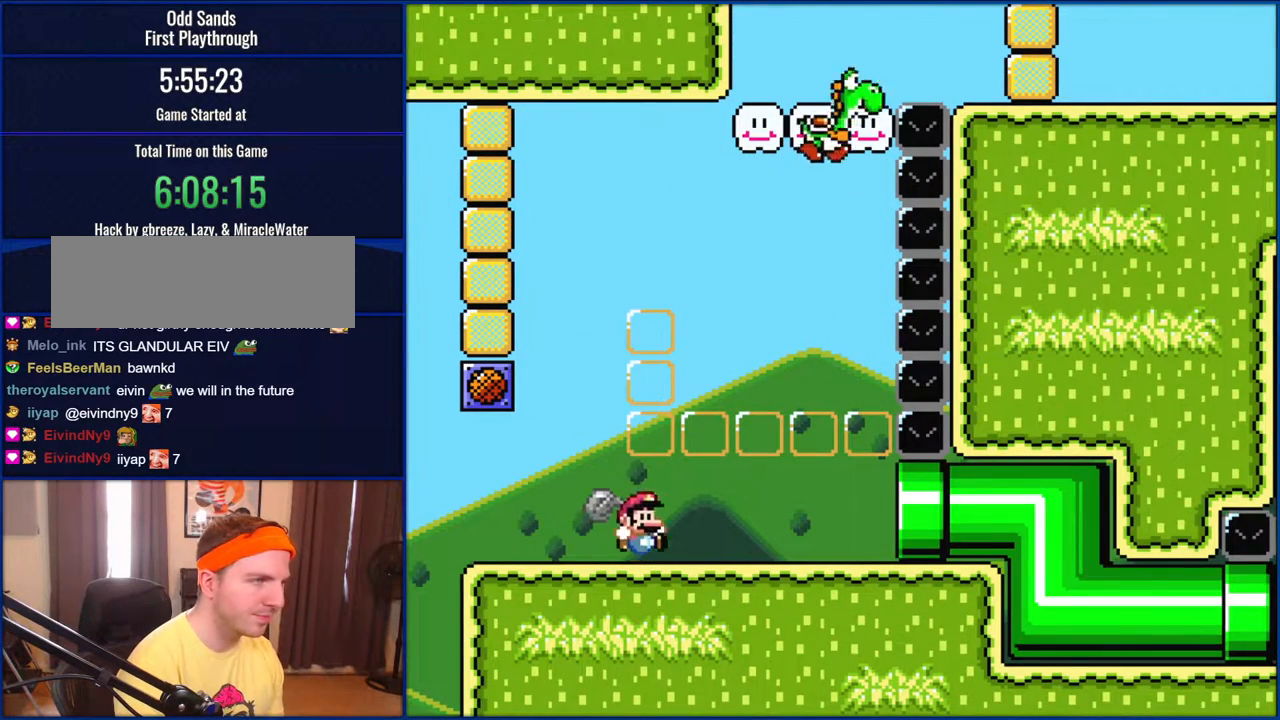
{"buttons": ["B", "Y"], "events": [[417, "B", "down"]]}
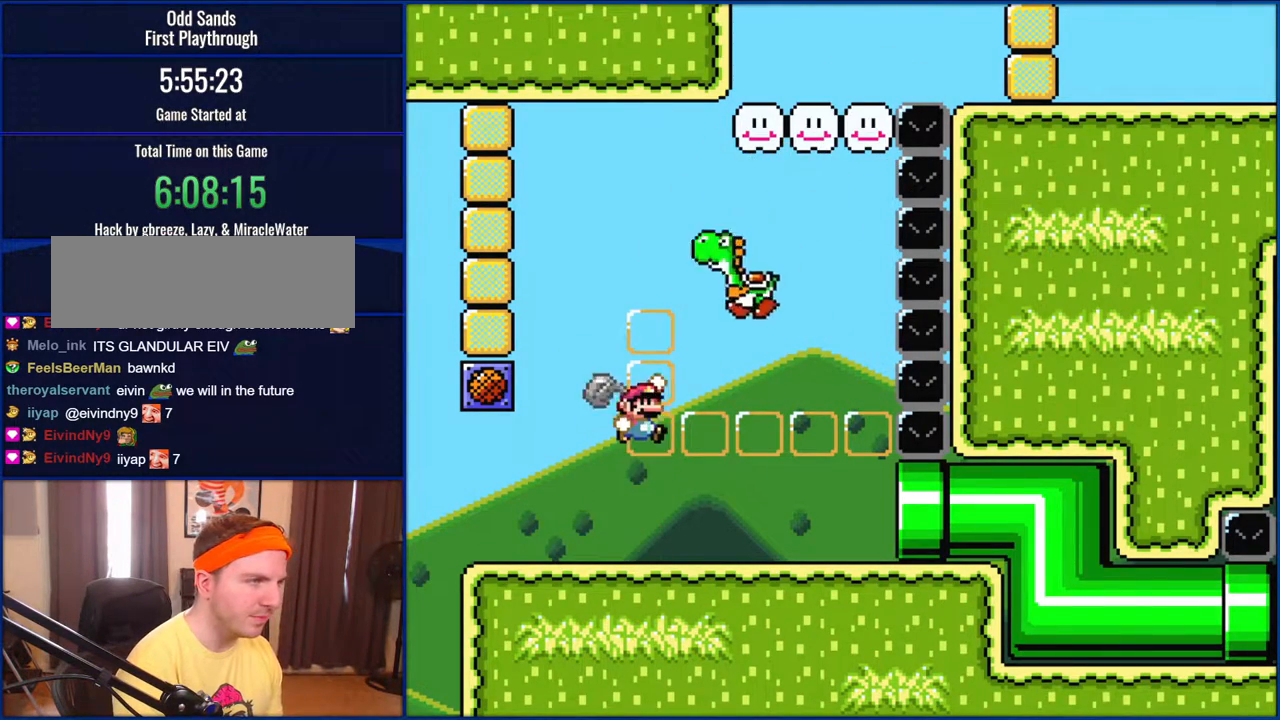
{"buttons": ["Y"], "events": [[33, "Y", "up"], [150, "Y", "down"], [183, "B", "up"]]}
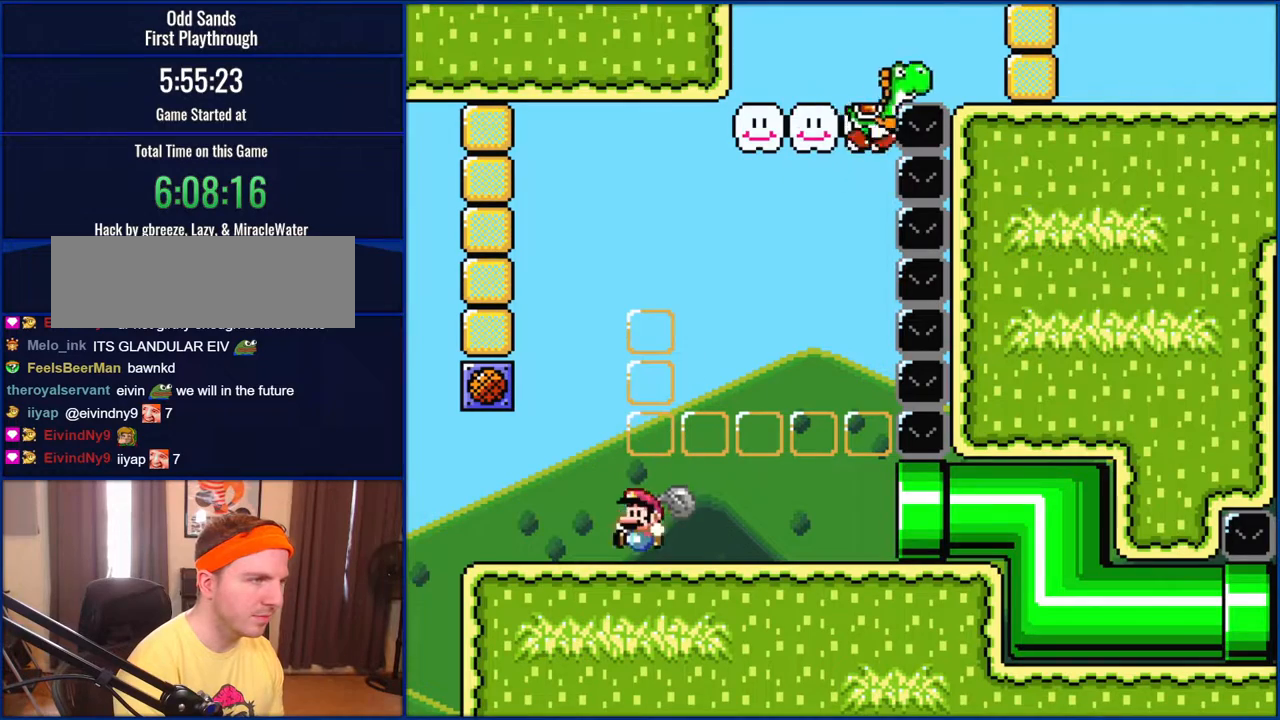
{"buttons": ["Y"], "events": []}
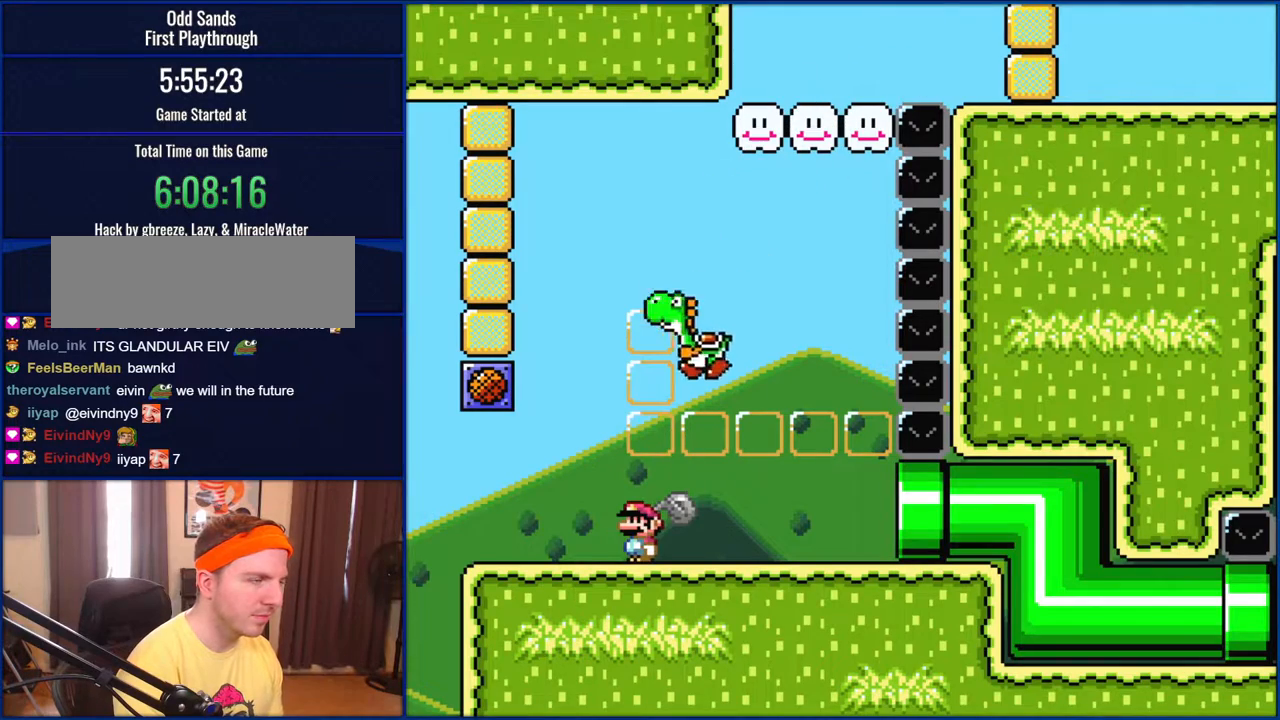
{"buttons": [], "events": [[417, "Y", "up"]]}
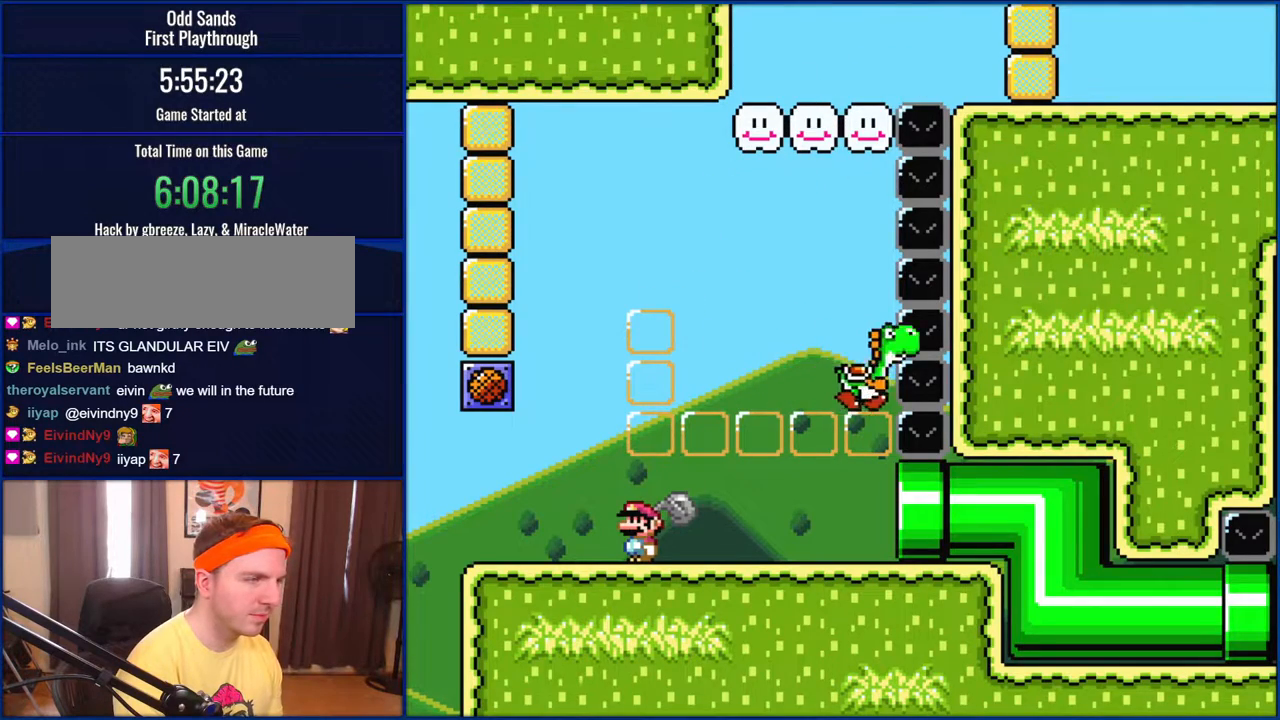
{"buttons": ["Y"], "events": [[350, "B", "down"], [450, "Y", "down"], [500, "B", "up"]]}
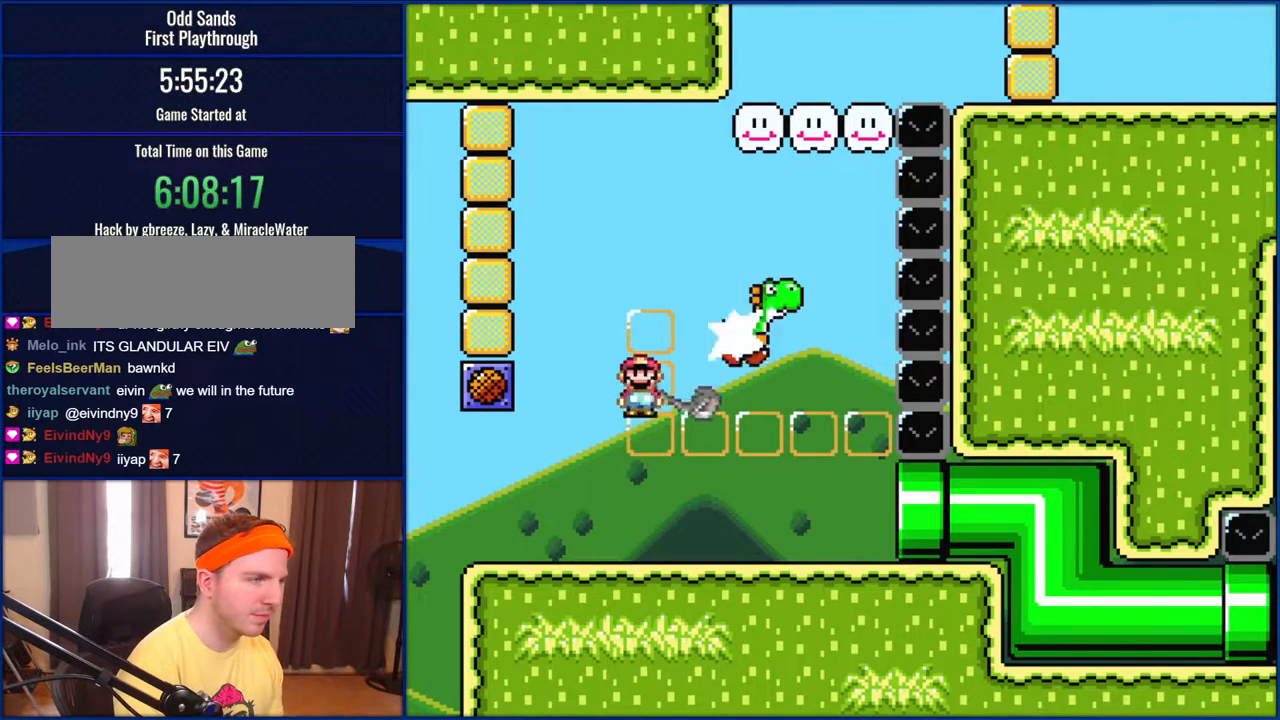
{"buttons": [], "events": [[117, "Y", "up"], [400, "DPAD_LEFT", "down"], [483, "DPAD_LEFT", "up"]]}
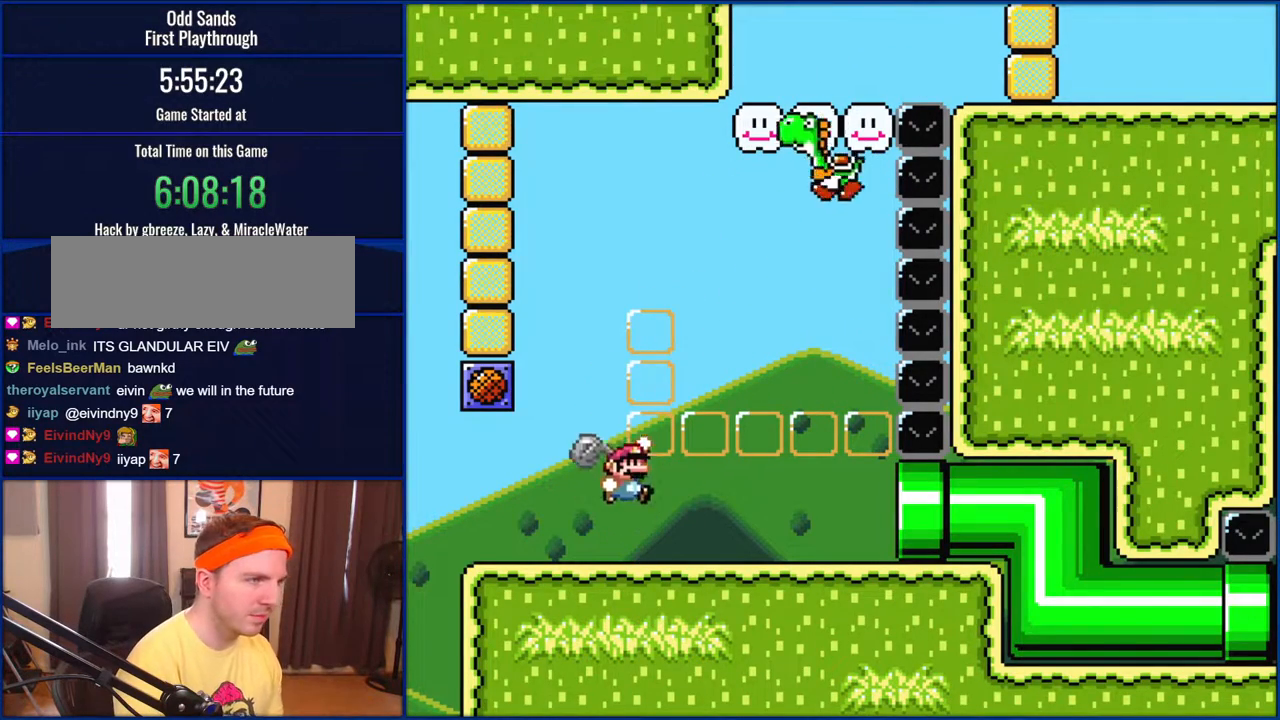
{"buttons": ["Y"], "events": [[33, "B", "down"], [33, "DPAD_RIGHT", "down"], [217, "DPAD_RIGHT", "up"], [300, "Y", "down"], [367, "B", "up"]]}
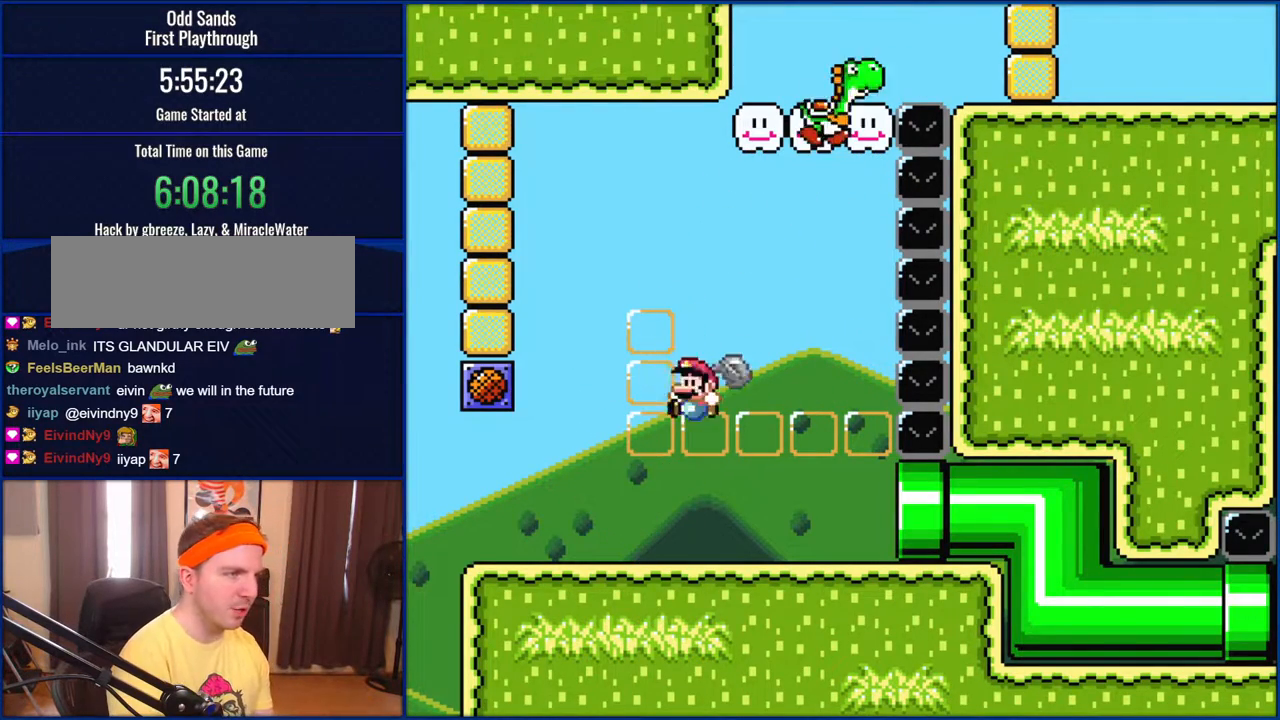
{"buttons": ["Y", "DPAD_RIGHT"], "events": [[133, "DPAD_RIGHT", "down"]]}
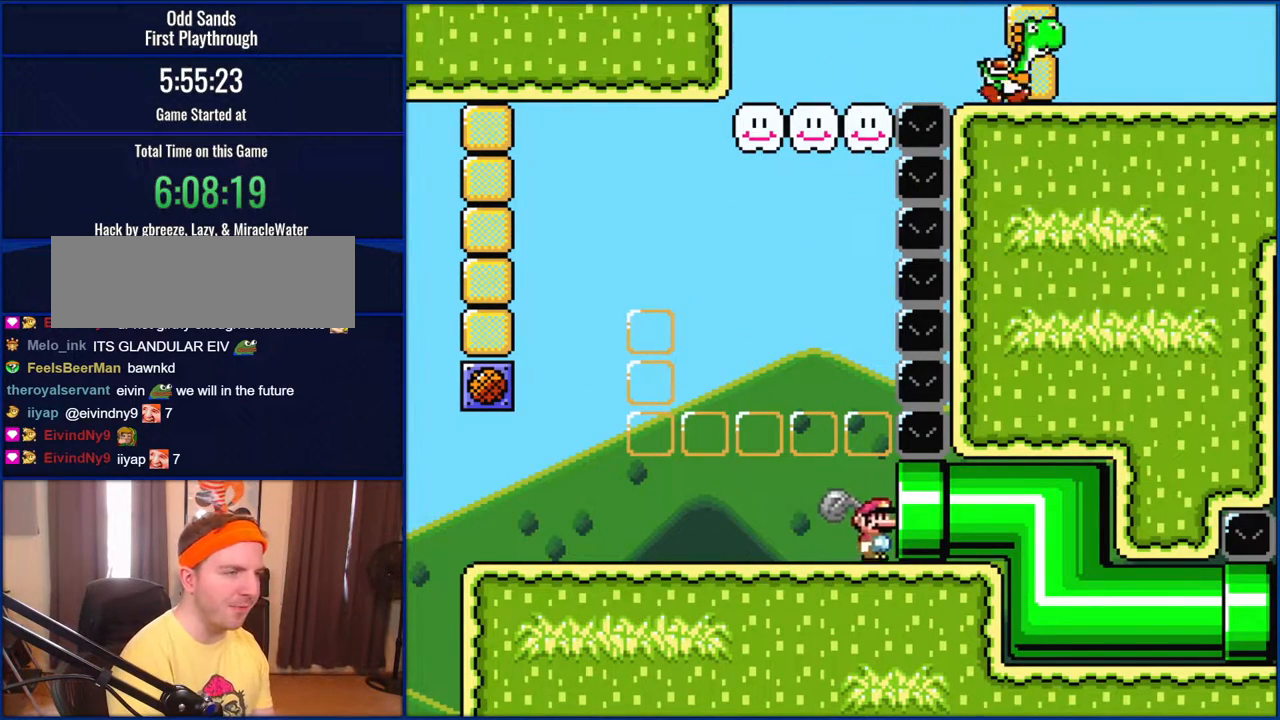
{"buttons": ["Y"], "events": [[283, "DPAD_RIGHT", "up"]]}
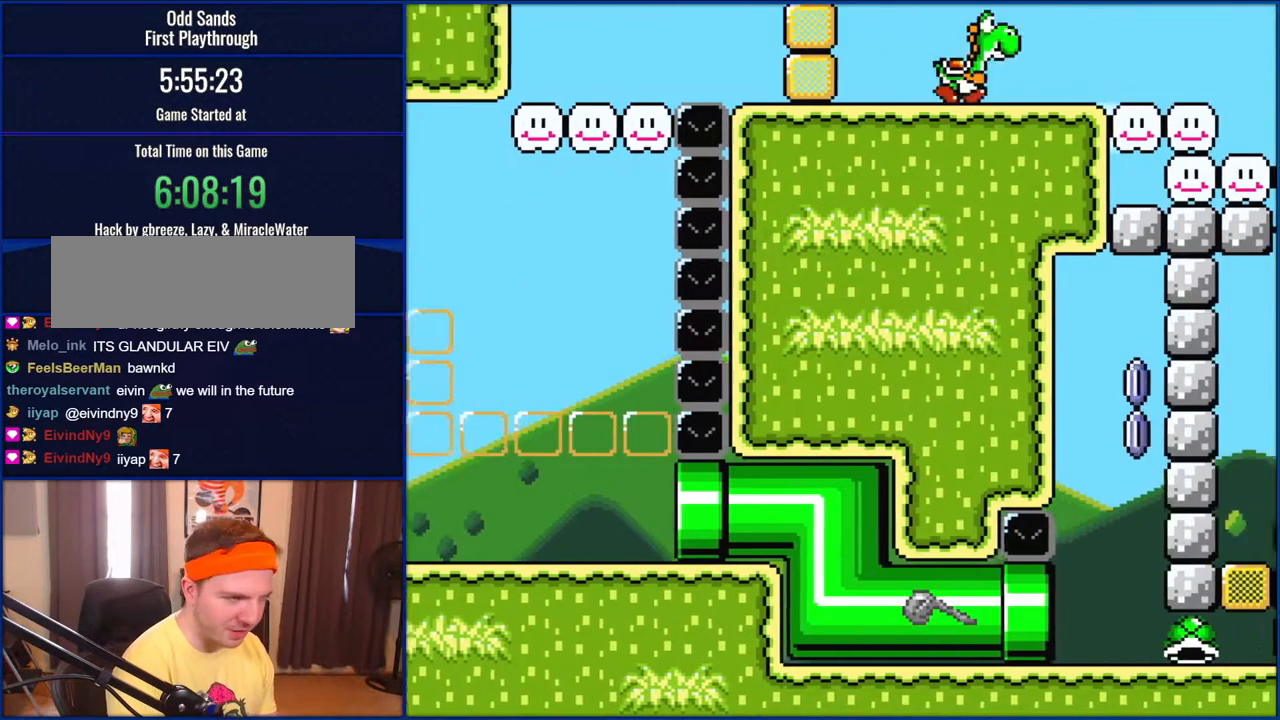
{"buttons": ["Y"], "events": [[267, "DPAD_RIGHT", "down"], [383, "DPAD_RIGHT", "up"]]}
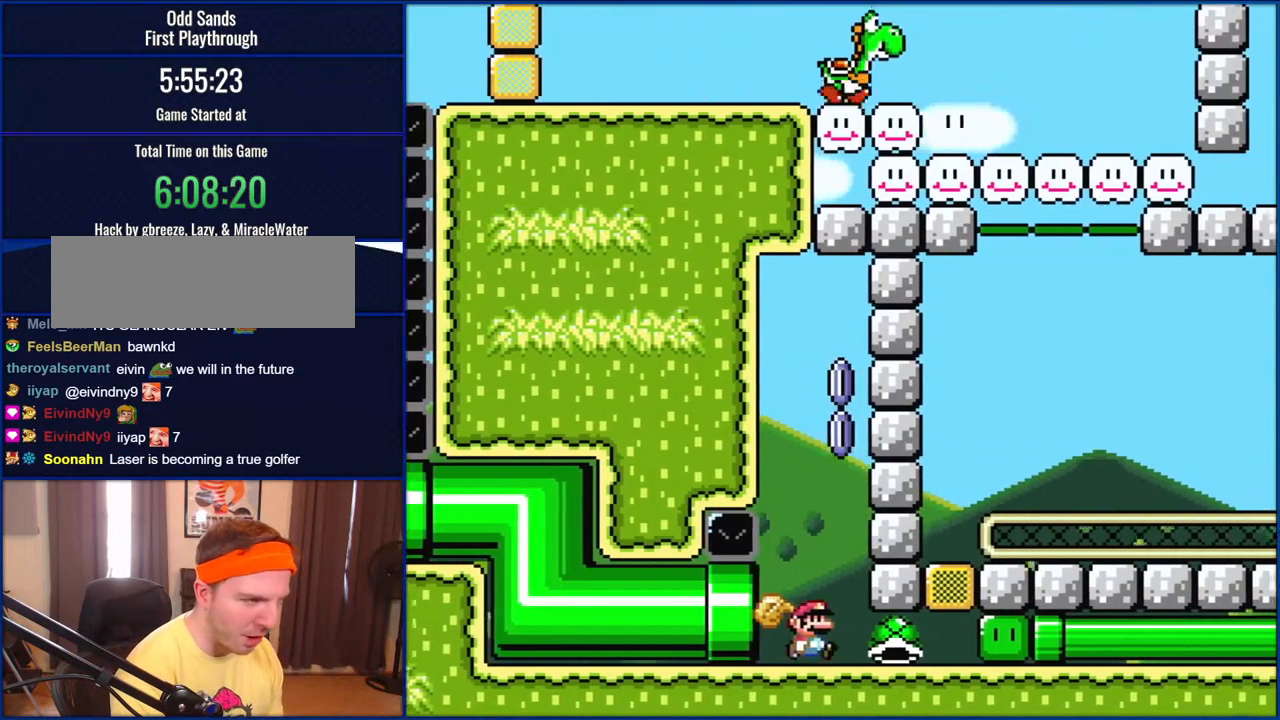
{"buttons": ["Y"], "events": [[100, "DPAD_RIGHT", "down"], [250, "DPAD_RIGHT", "up"]]}
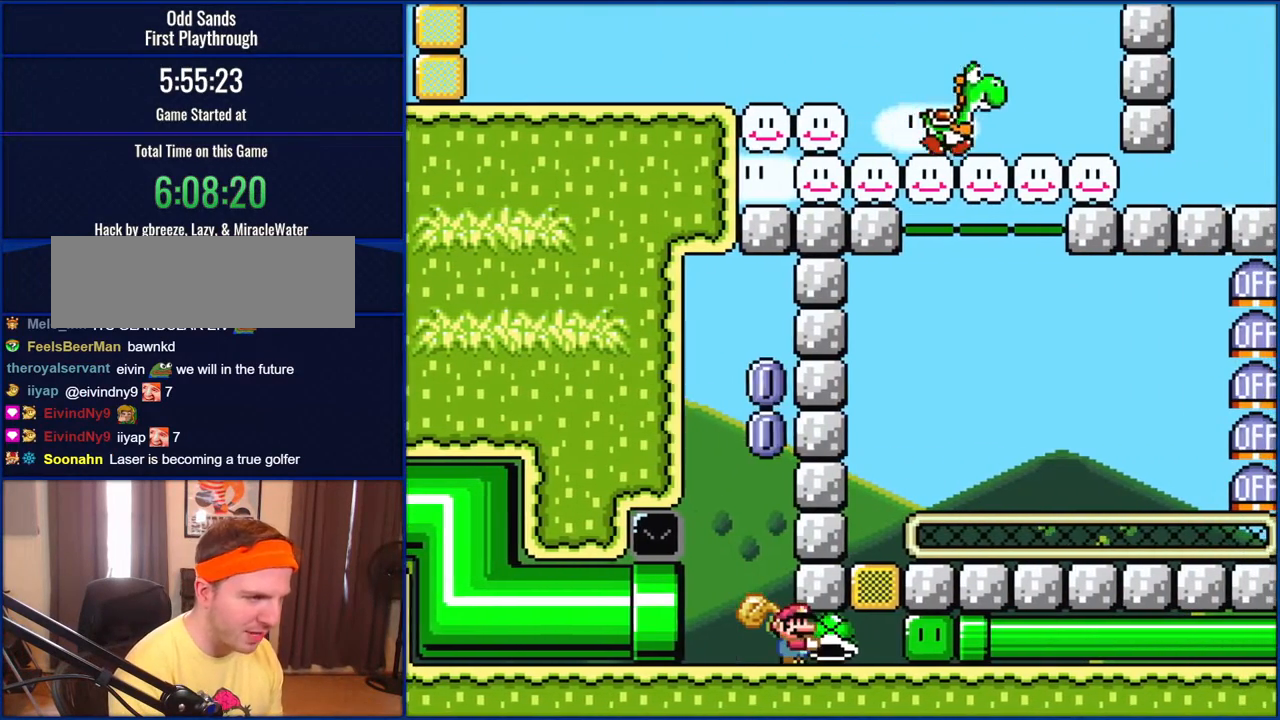
{"buttons": [], "events": [[50, "DPAD_RIGHT", "down"], [117, "DPAD_RIGHT", "up"], [183, "DPAD_UP", "down"], [350, "Y", "up"], [383, "DPAD_UP", "up"]]}
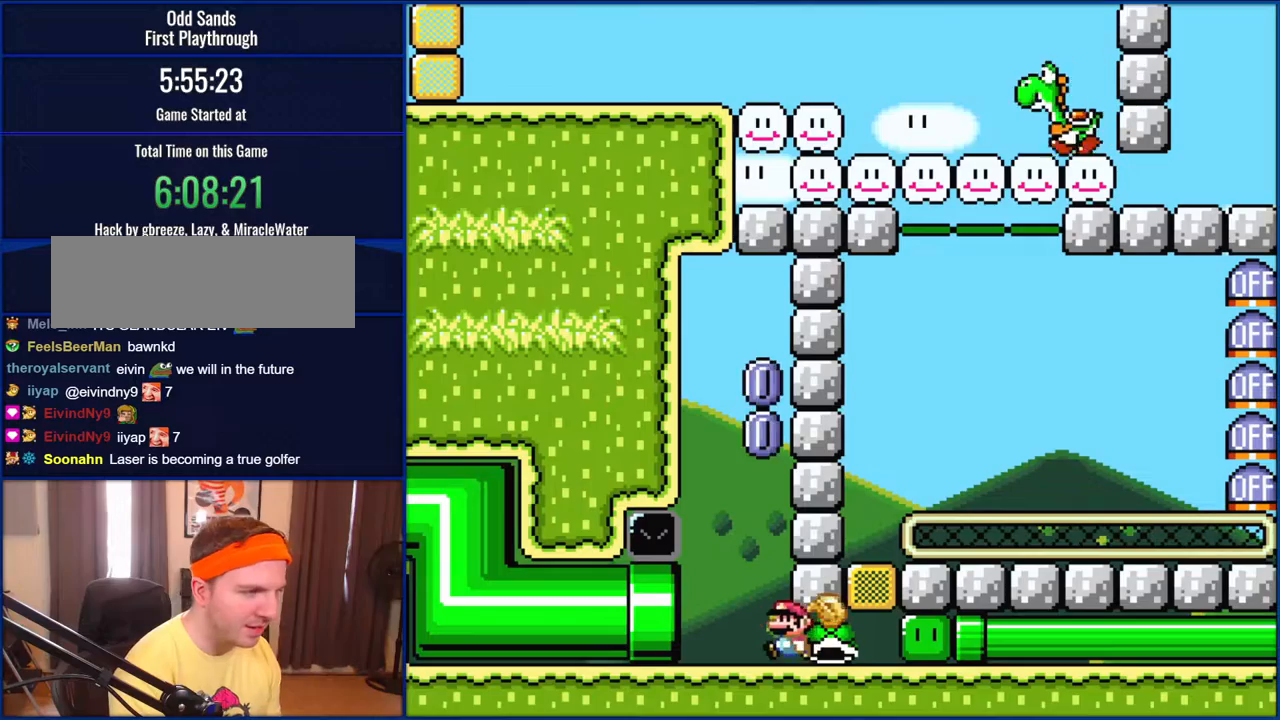
{"buttons": ["DPAD_LEFT"], "events": [[33, "DPAD_LEFT", "down"], [200, "DPAD_LEFT", "up"], [450, "DPAD_LEFT", "down"]]}
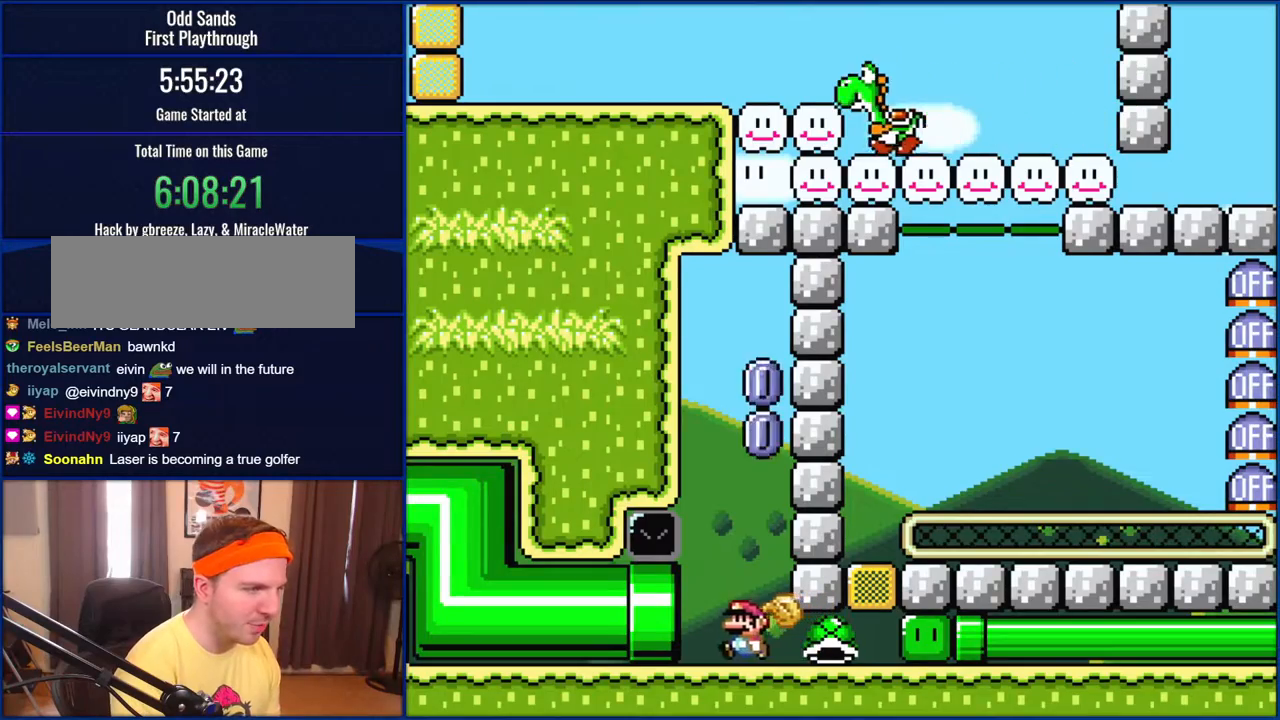
{"buttons": ["Y", "DPAD_LEFT"], "events": [[150, "B", "down"], [217, "Y", "down"], [300, "B", "up"]]}
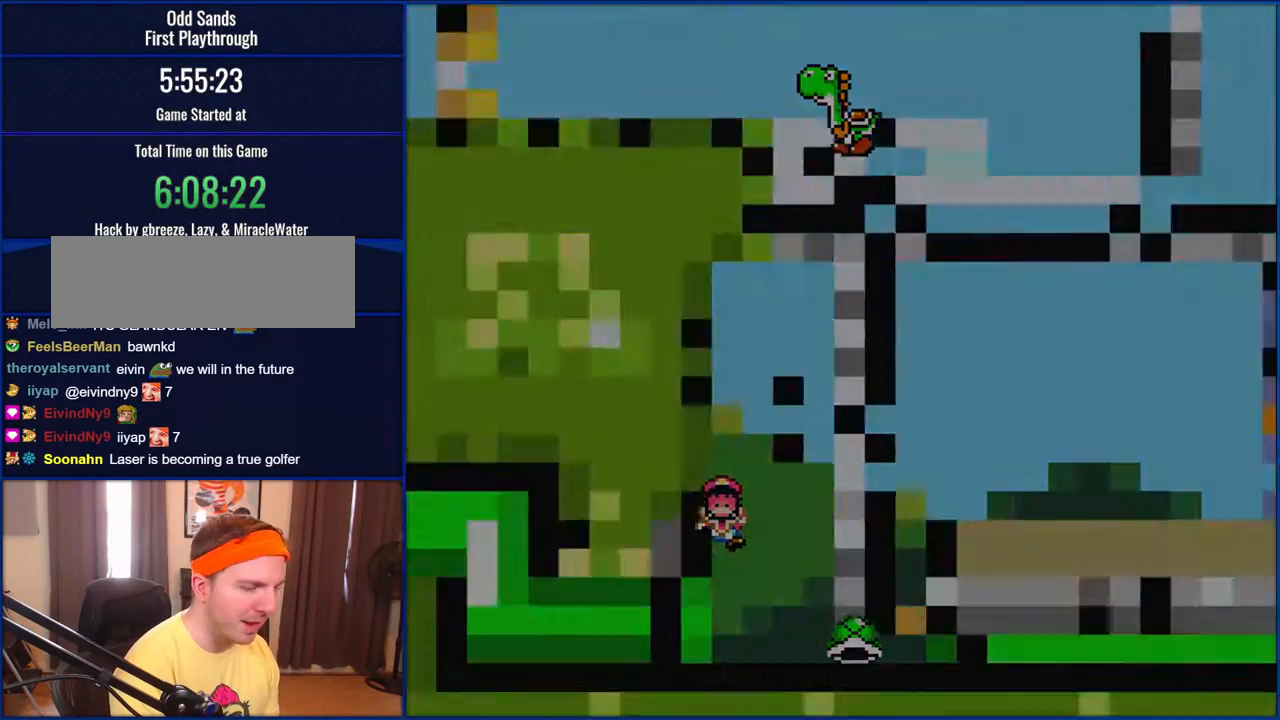
{"buttons": ["Y"], "events": [[117, "DPAD_LEFT", "up"]]}
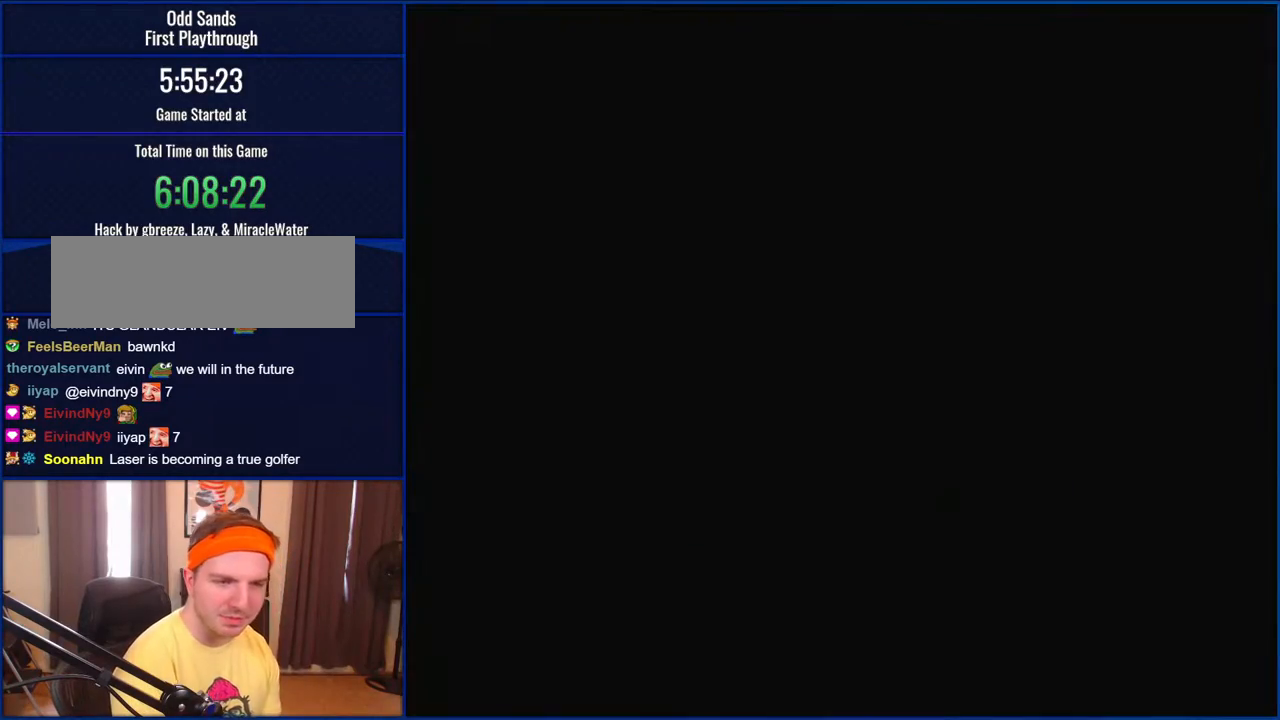
{"buttons": ["Y"], "events": []}
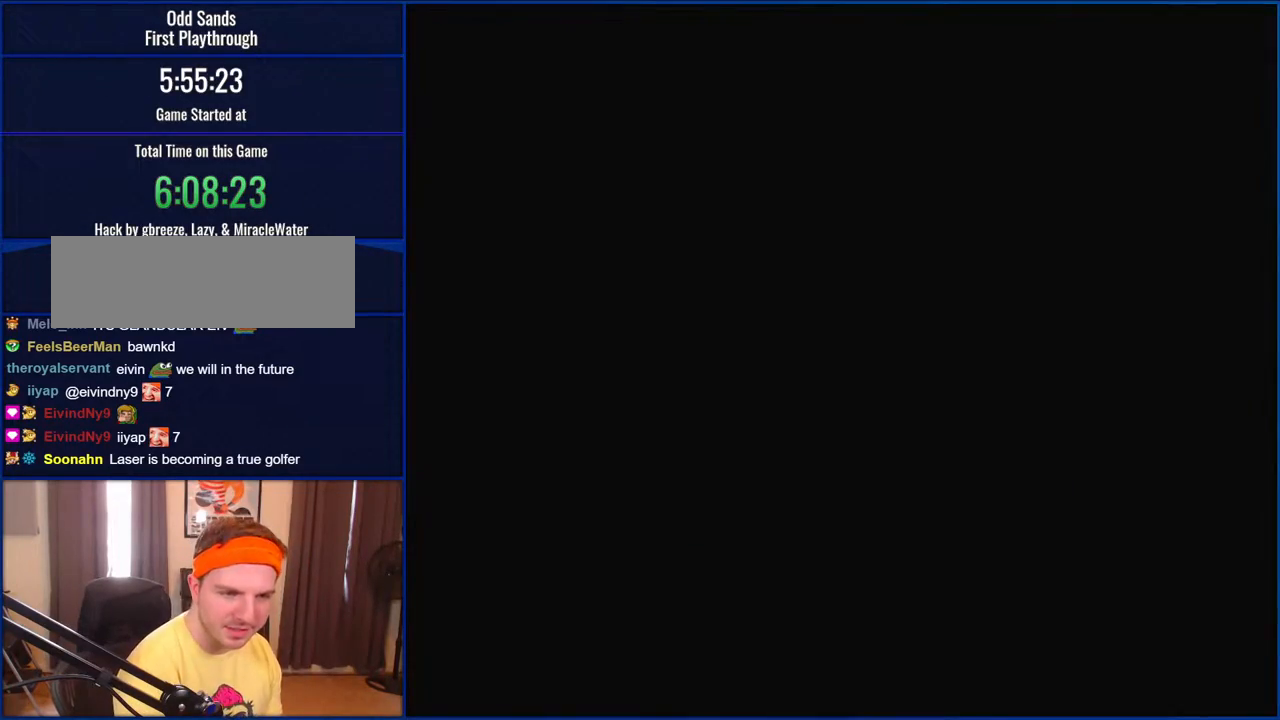
{"buttons": ["Y"], "events": [[183, "DPAD_LEFT", "down"], [233, "DPAD_LEFT", "up"]]}
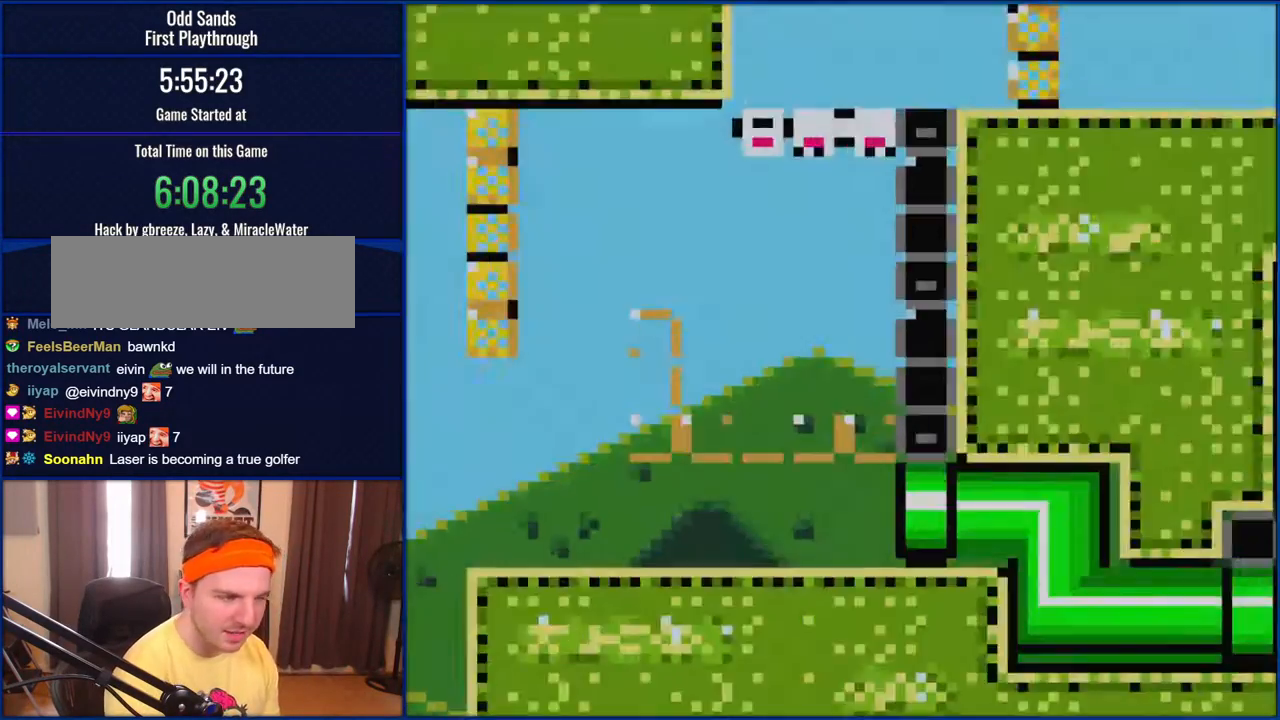
{"buttons": ["Y", "DPAD_RIGHT"], "events": [[467, "DPAD_RIGHT", "down"]]}
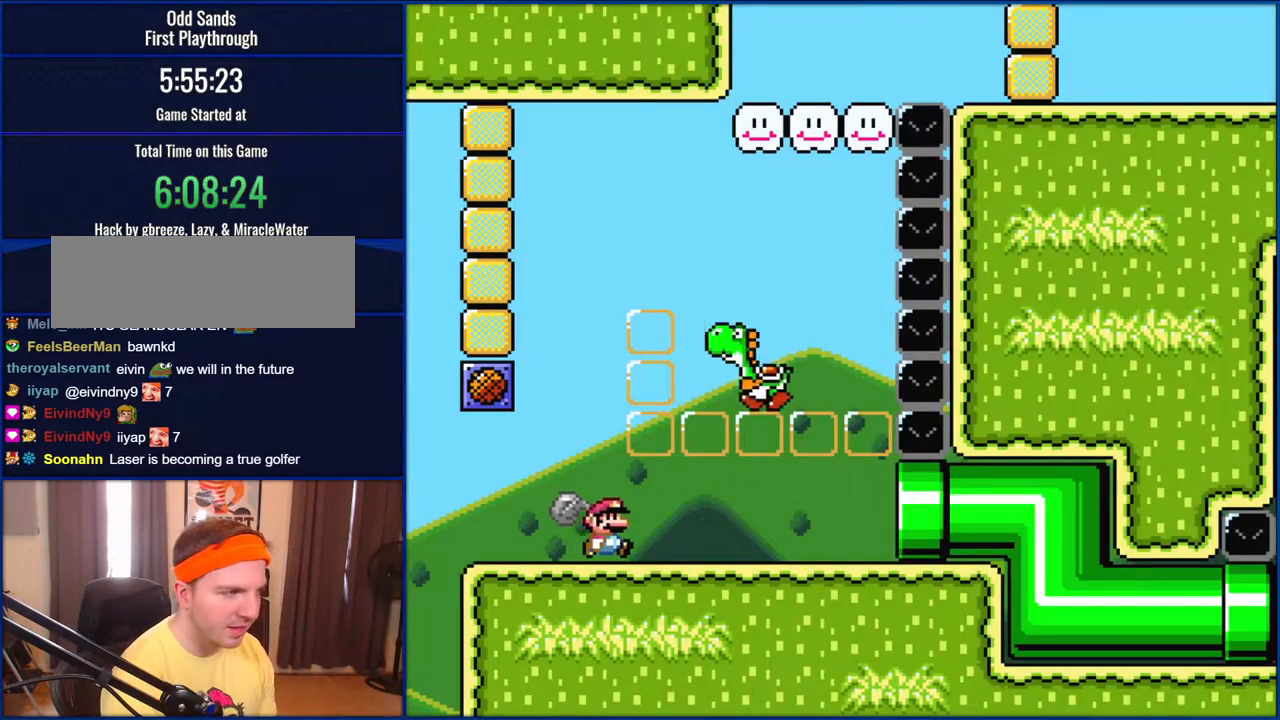
{"buttons": ["Y"], "events": [[133, "DPAD_RIGHT", "up"]]}
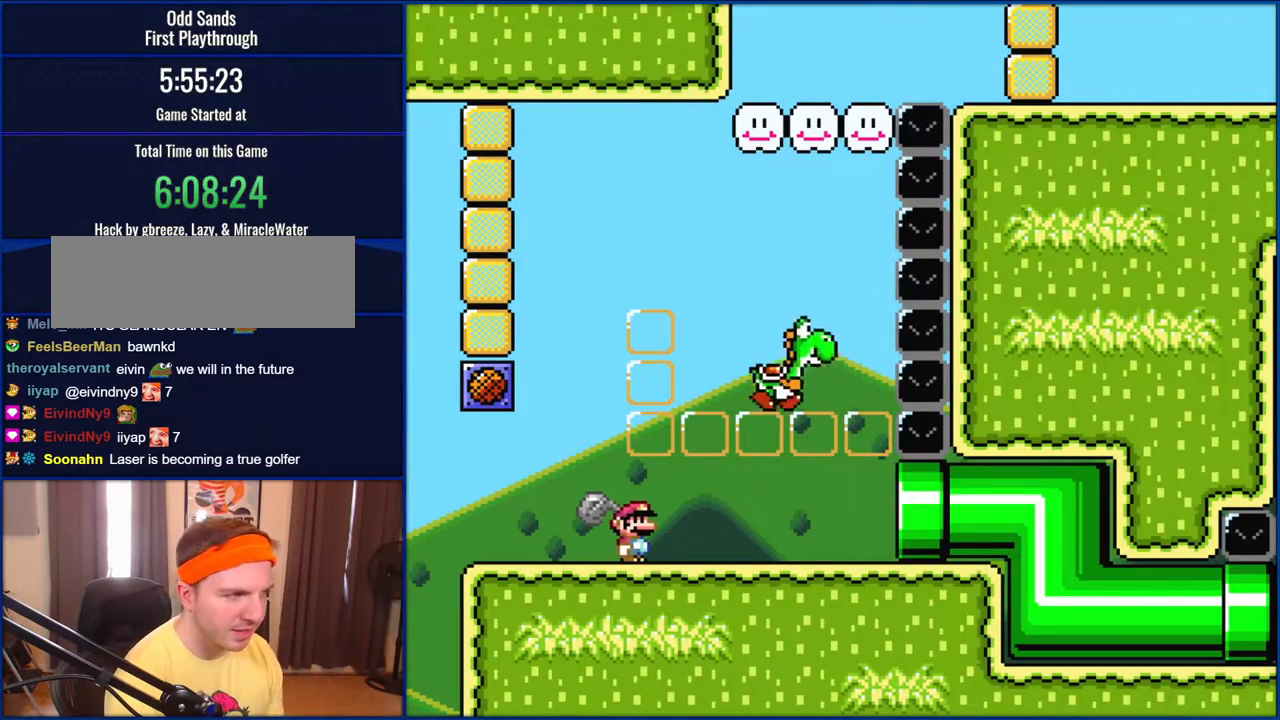
{"buttons": ["Y"], "events": []}
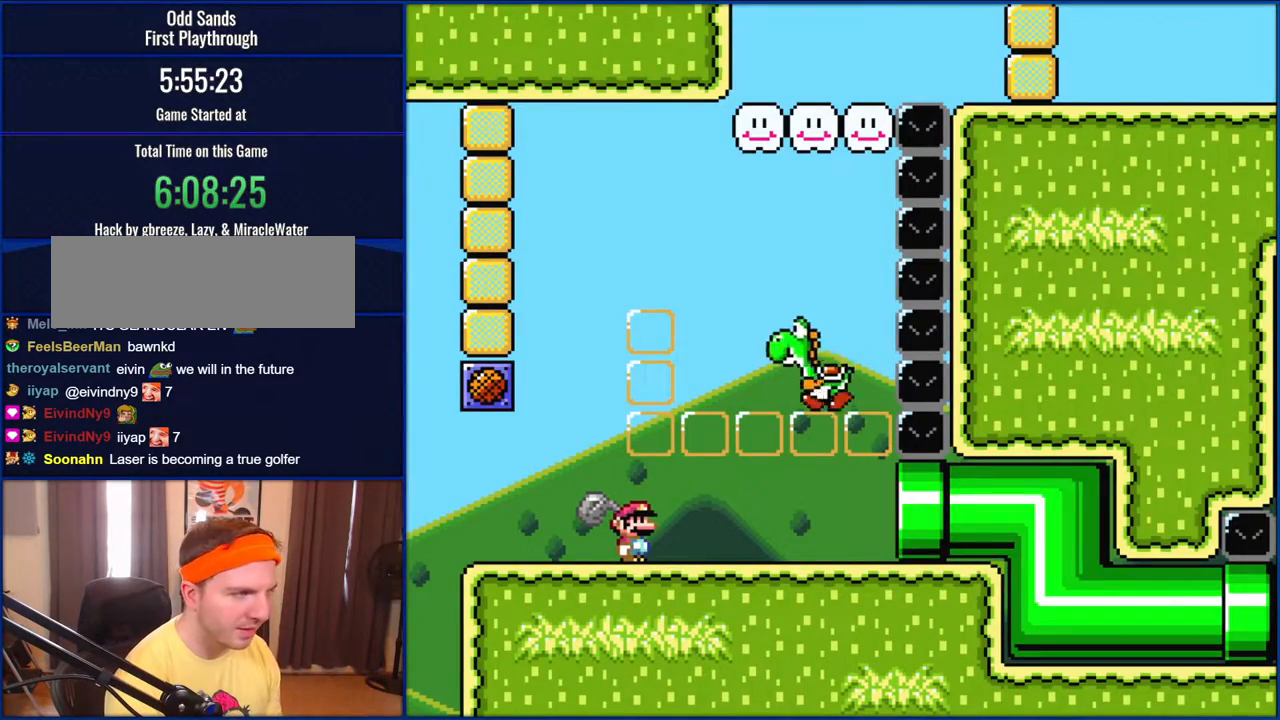
{"buttons": ["DPAD_LEFT"], "events": [[33, "Y", "up"], [133, "B", "down"], [200, "DPAD_RIGHT", "down"], [300, "B", "up"], [300, "Y", "down"], [350, "DPAD_RIGHT", "up"], [417, "DPAD_LEFT", "down"], [417, "Y", "up"]]}
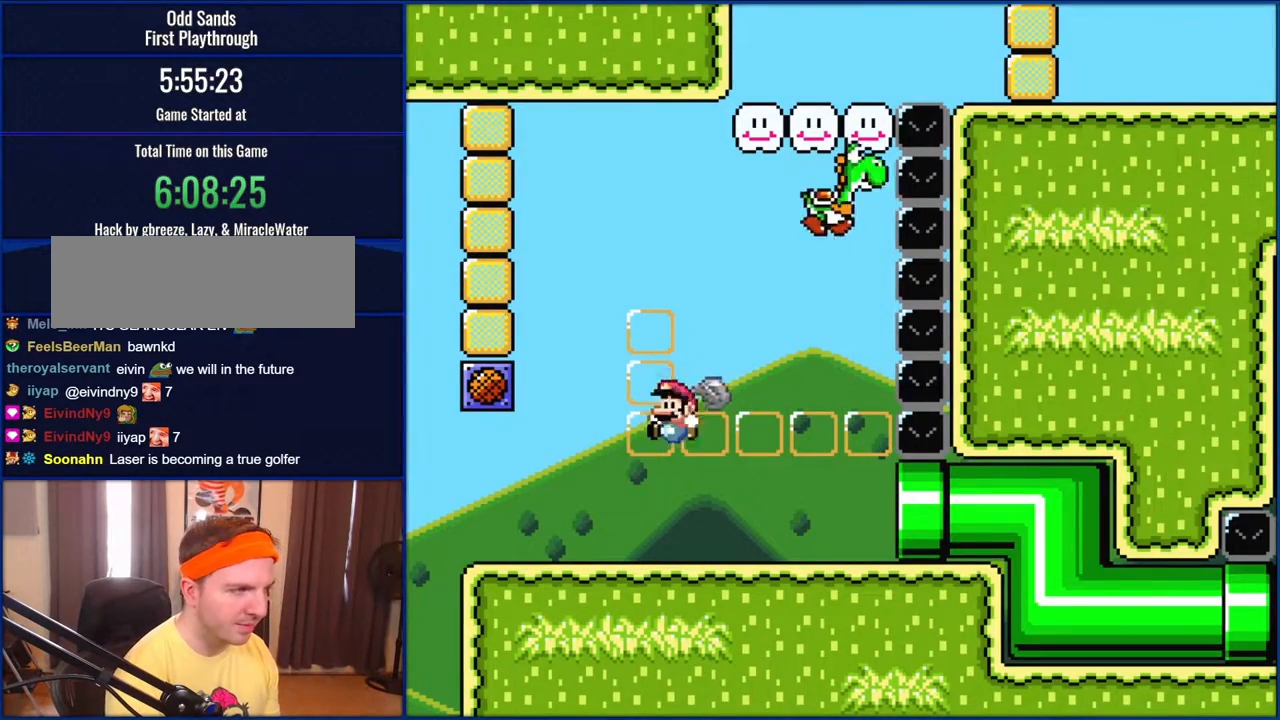
{"buttons": ["B", "DPAD_RIGHT"], "events": [[250, "DPAD_LEFT", "up"], [300, "B", "down"], [367, "DPAD_RIGHT", "down"]]}
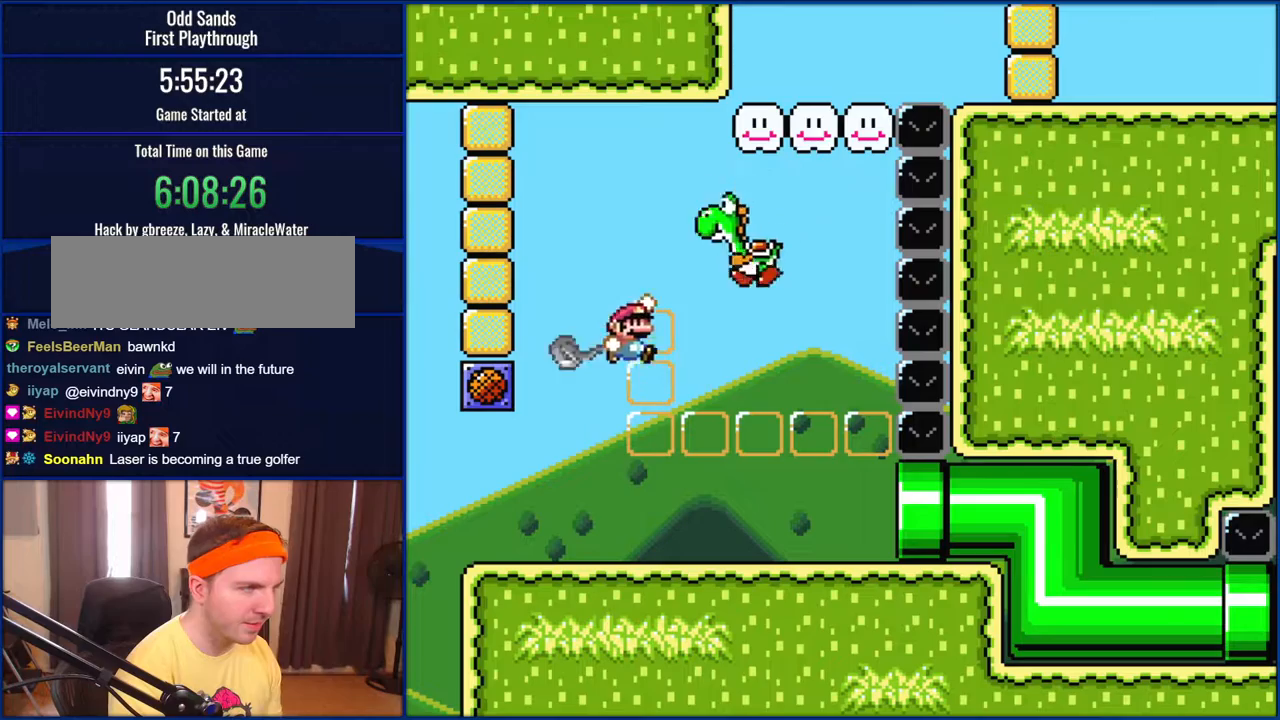
{"buttons": ["Y", "DPAD_RIGHT"], "events": [[100, "Y", "down"], [133, "B", "up"], [133, "DPAD_RIGHT", "up"], [250, "DPAD_RIGHT", "down"]]}